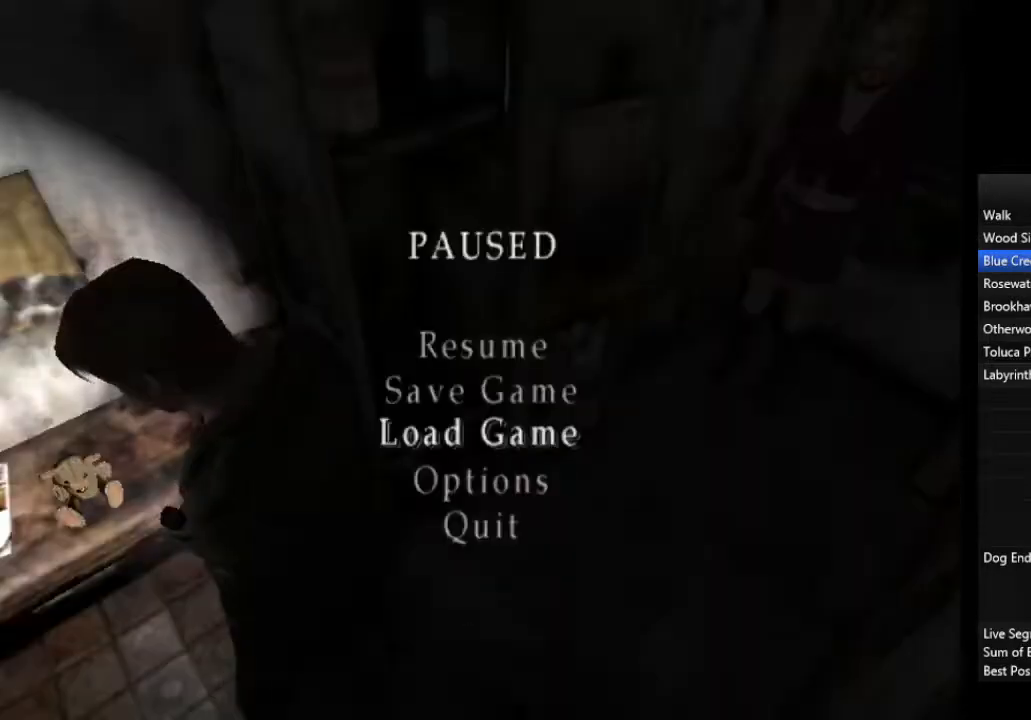
Gameplay with a controller (PlayStation layout); each line is a JSON object with the inputs held at the frame after it. "events" lists button and stick changes between this image and that frame as [ms after this image, input, new state], when the widget could be followed in between.
{"buttons": [], "left_stick": "down-left", "right_stick": "center", "events": [[133, "left_stick", "down-left"], [200, "R2", "down"], [267, "R2", "up"]]}
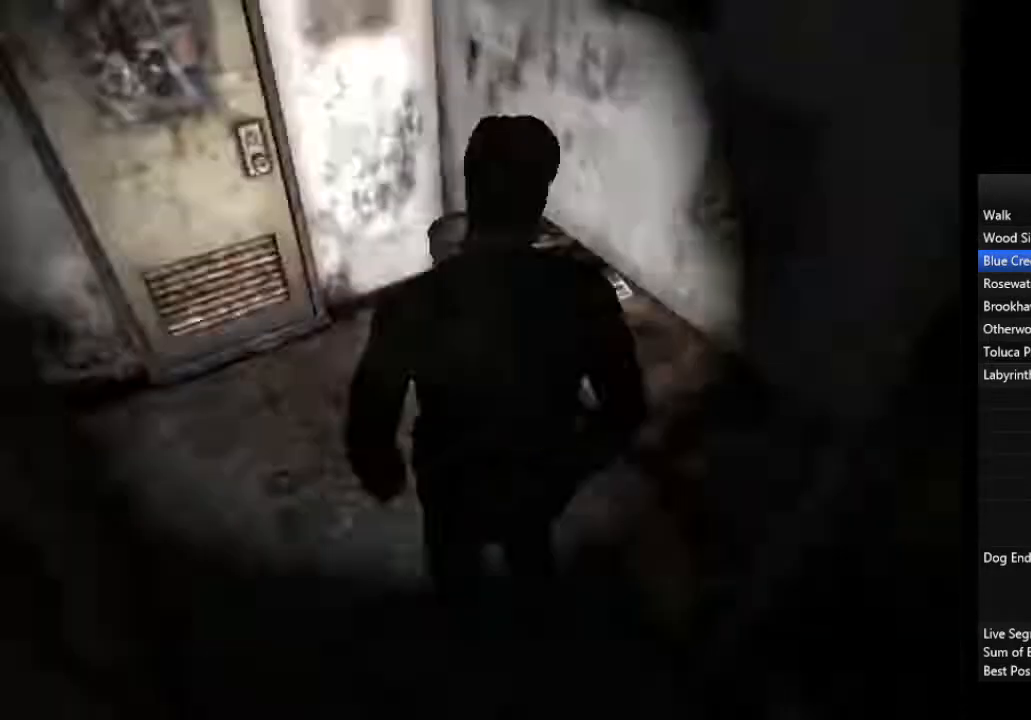
{"buttons": [], "left_stick": "up", "right_stick": "center", "events": [[333, "CROSS", "down"], [333, "left_stick", "up-left"], [400, "CROSS", "up"], [433, "left_stick", "up"], [467, "CROSS", "down"], [500, "CROSS", "up"]]}
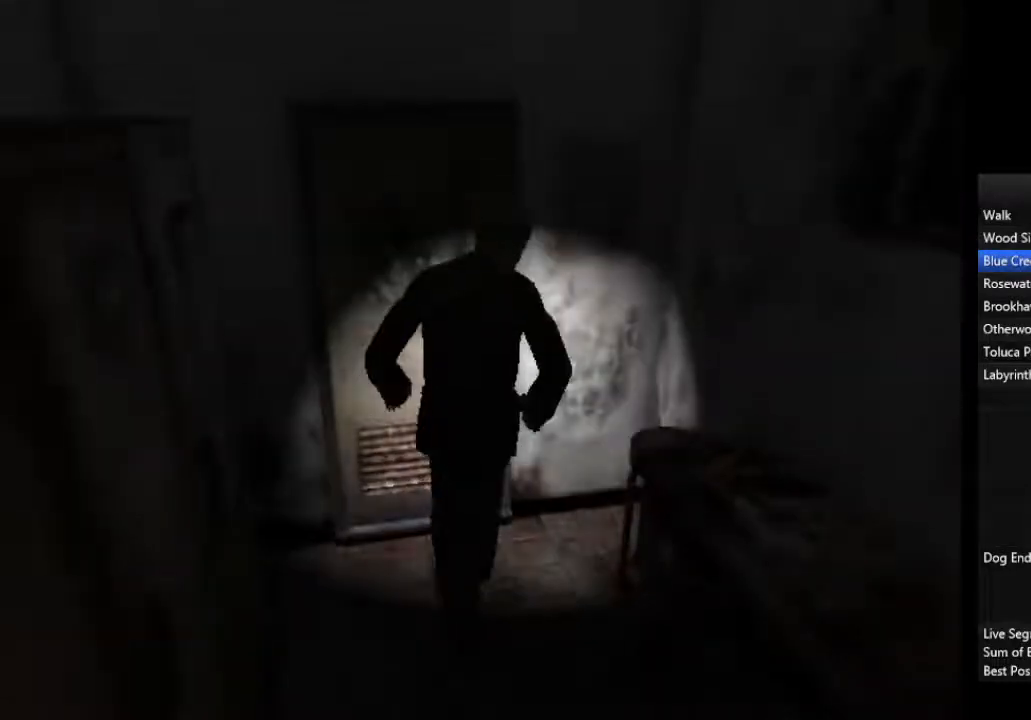
{"buttons": [], "left_stick": "up-right", "right_stick": "center", "events": [[67, "CROSS", "down"], [100, "CROSS", "up"], [167, "CROSS", "down"], [233, "CROSS", "up"], [467, "left_stick", "up-right"]]}
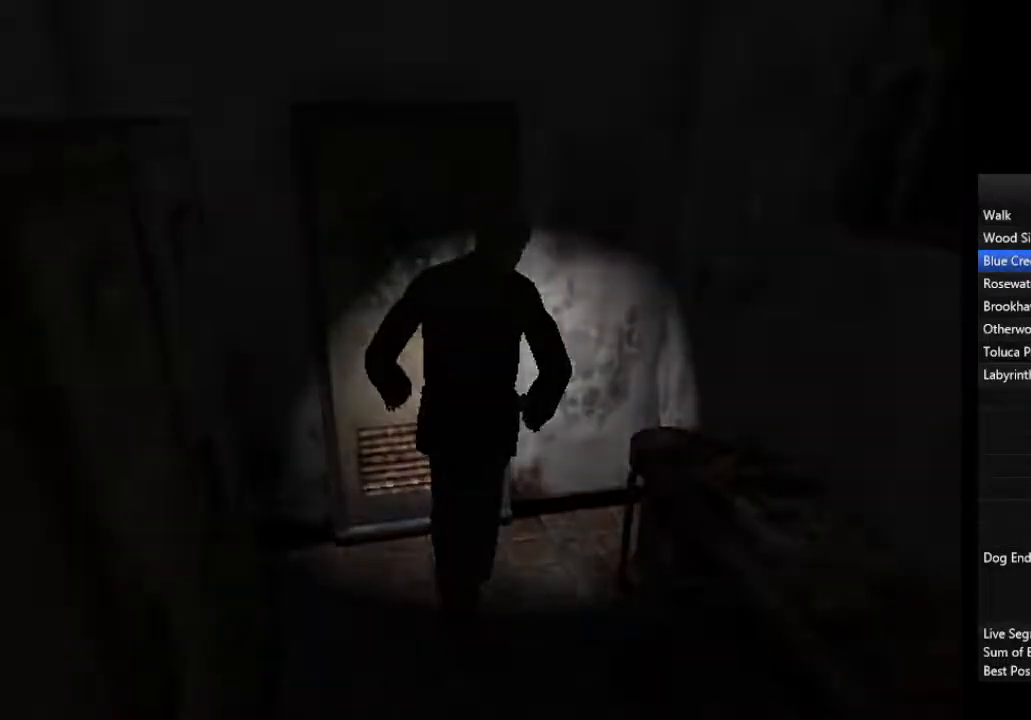
{"buttons": [], "left_stick": "up-right", "right_stick": "center", "events": []}
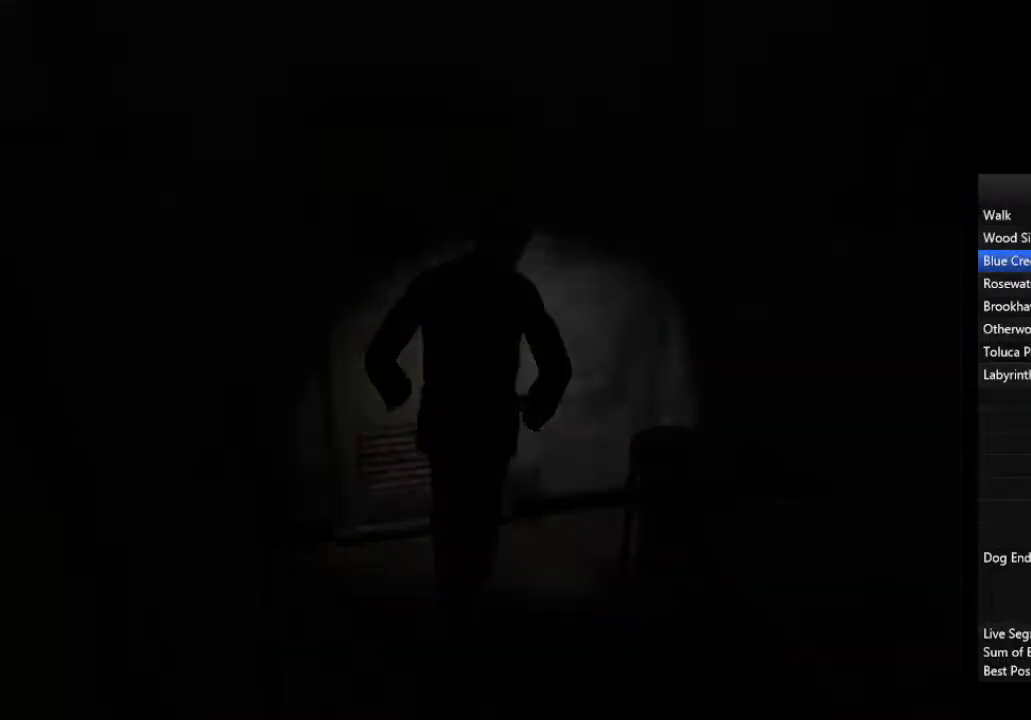
{"buttons": [], "left_stick": "up-right", "right_stick": "center", "events": []}
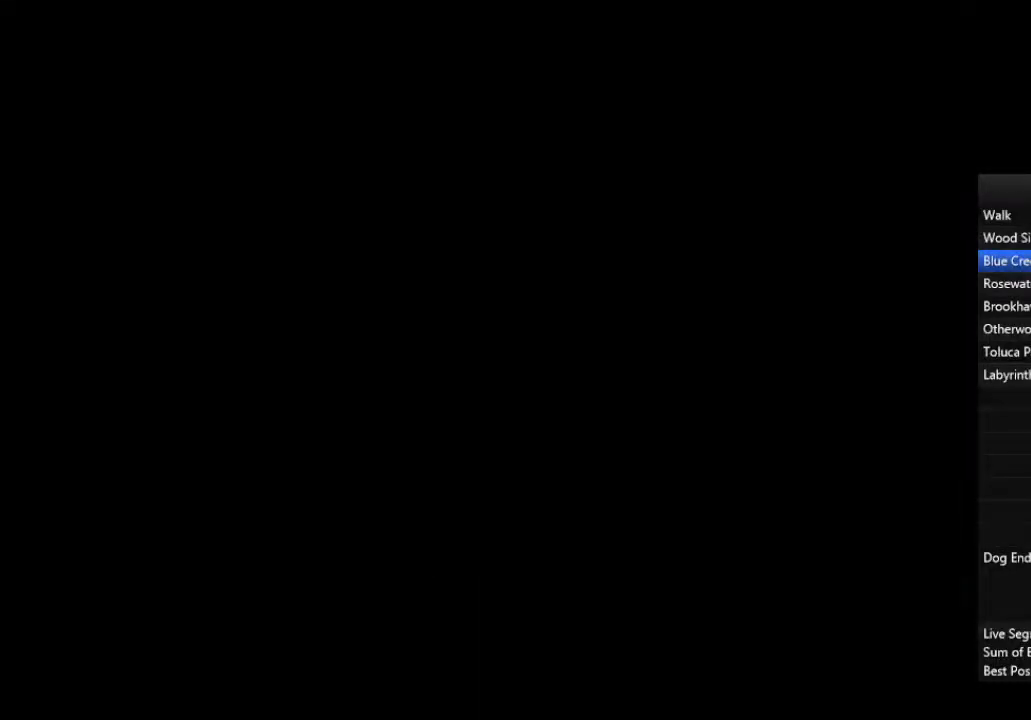
{"buttons": ["L3"], "left_stick": "up-right", "right_stick": "center", "events": [[400, "L3", "down"]]}
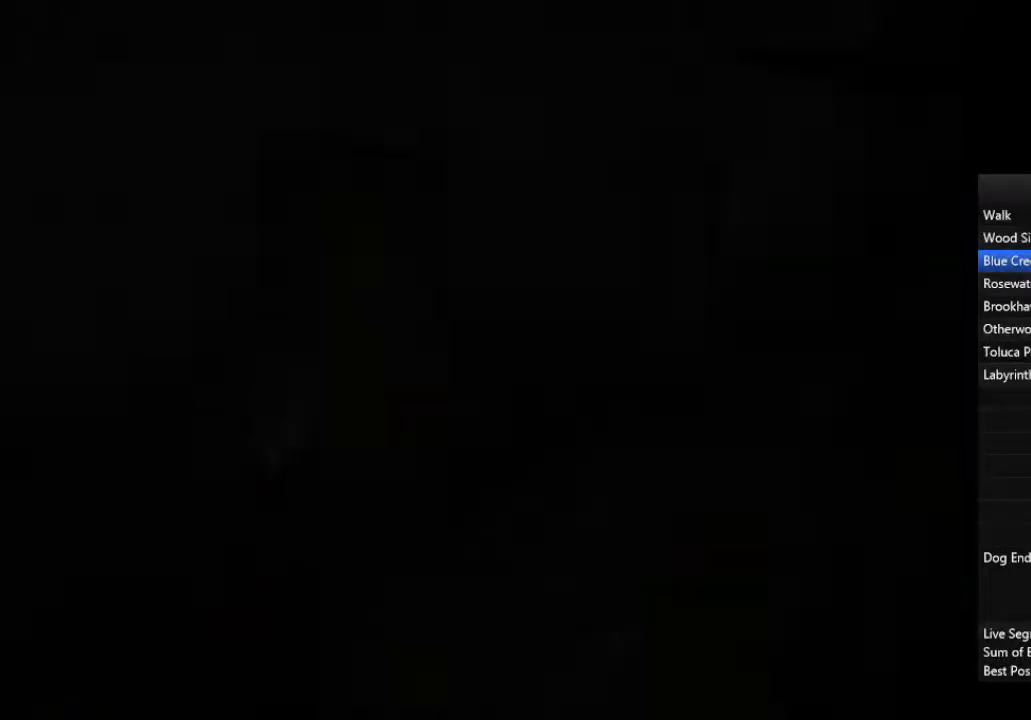
{"buttons": [], "left_stick": "up-right", "right_stick": "center", "events": [[33, "L3", "up"]]}
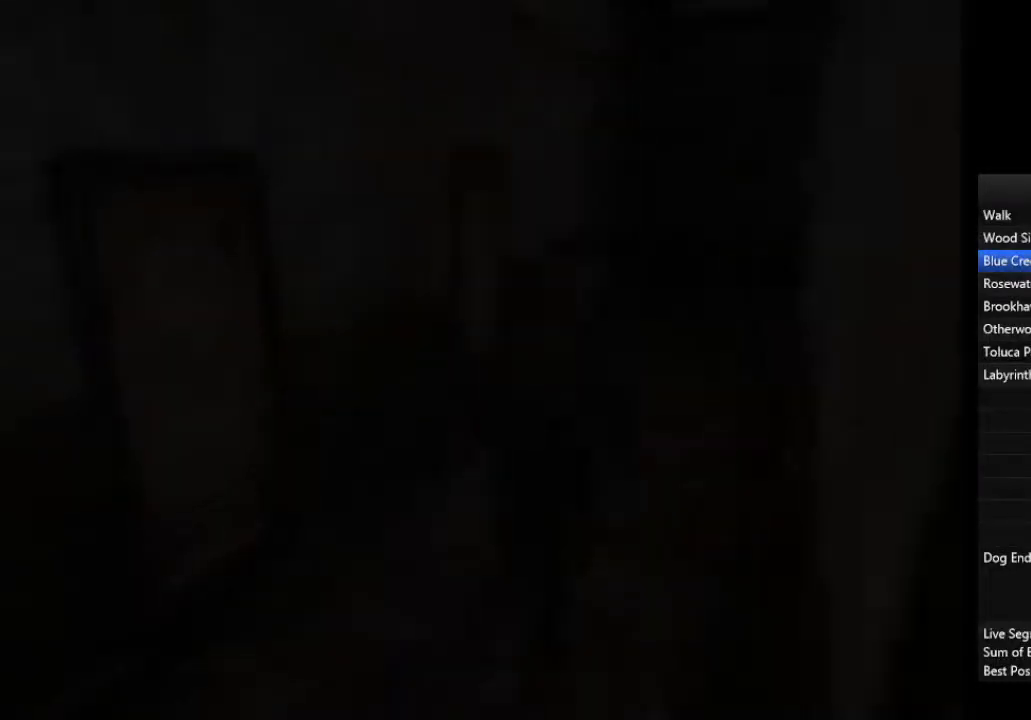
{"buttons": [], "left_stick": "up", "right_stick": "center", "events": [[333, "left_stick", "up"]]}
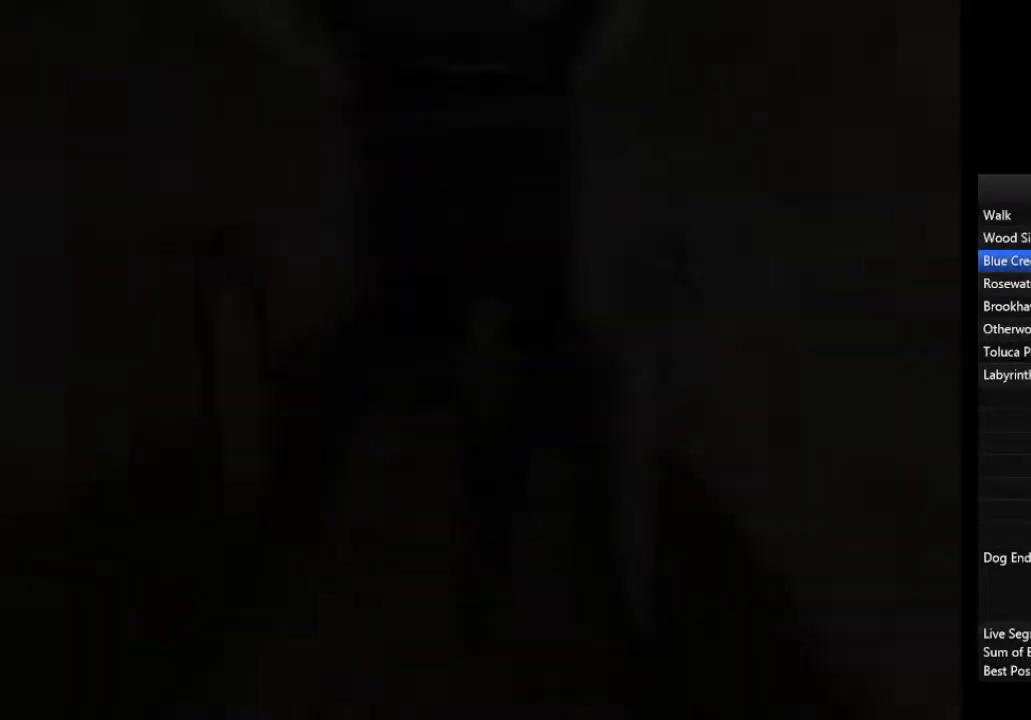
{"buttons": [], "left_stick": "up", "right_stick": "center", "events": []}
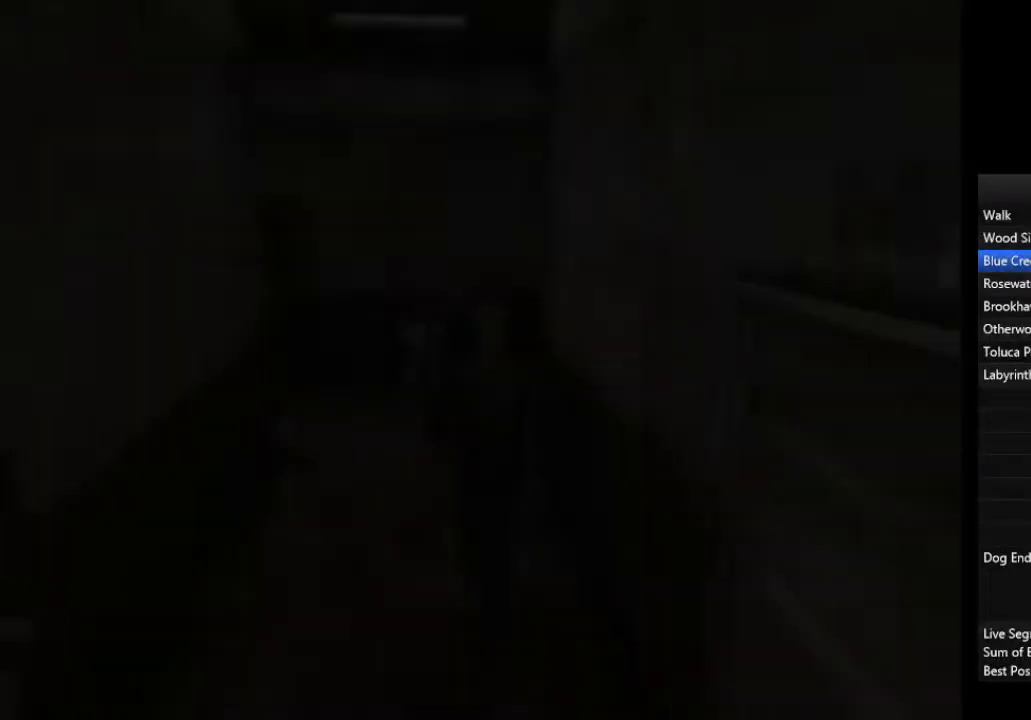
{"buttons": [], "left_stick": "up", "right_stick": "center", "events": []}
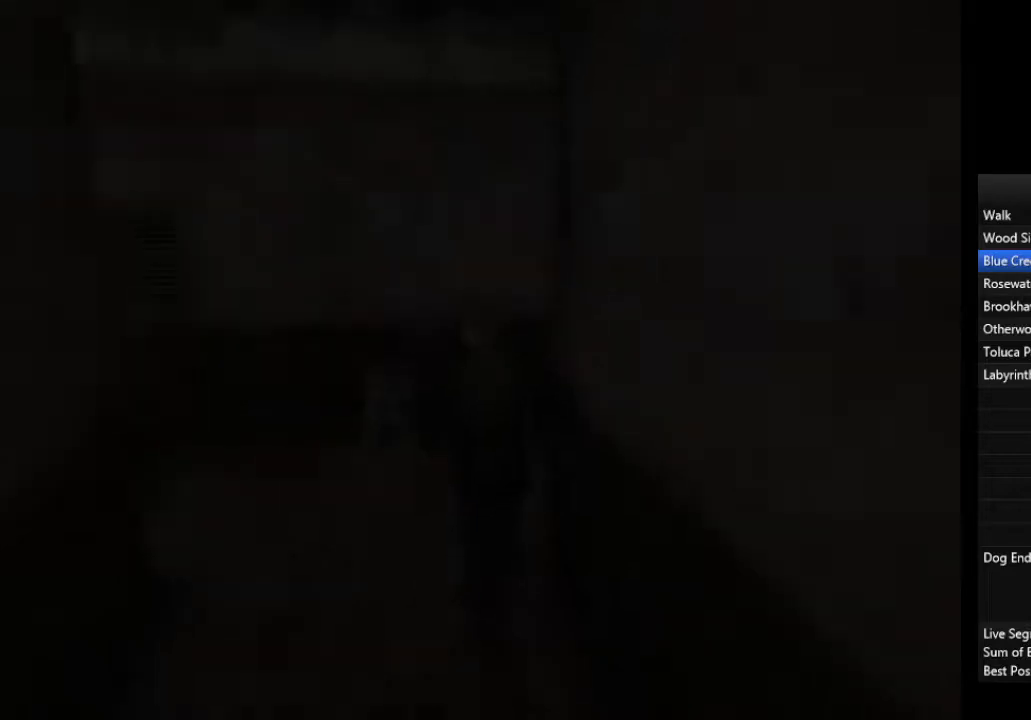
{"buttons": [], "left_stick": "down-right", "right_stick": "center", "events": [[333, "L3", "down"], [467, "L3", "up"], [467, "left_stick", "down-right"]]}
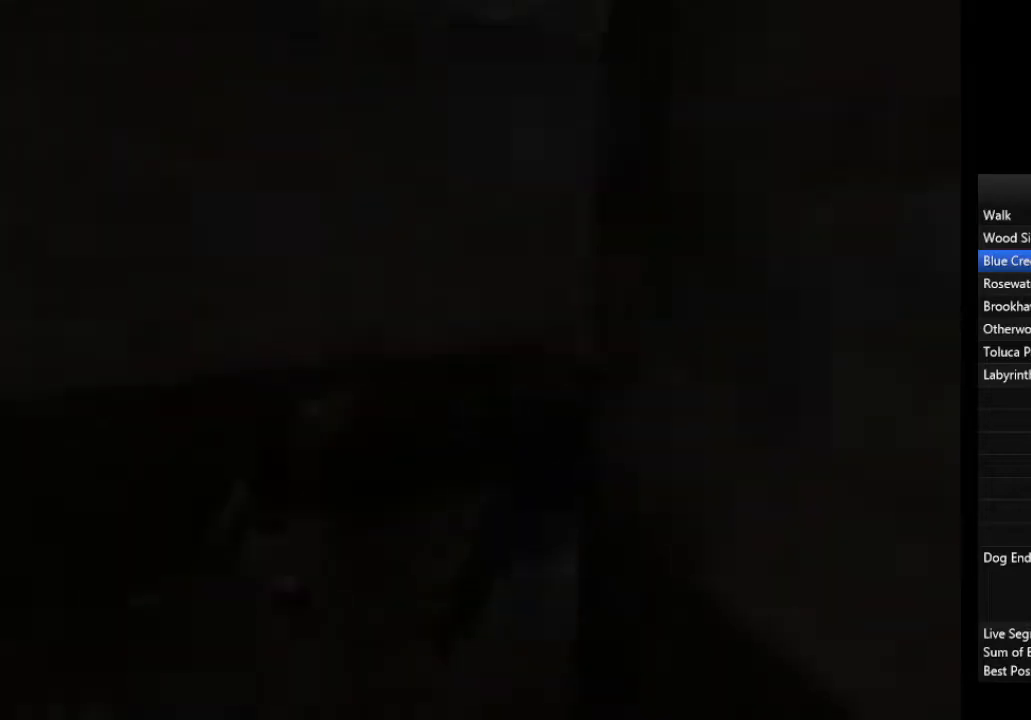
{"buttons": [], "left_stick": "down-right", "right_stick": "center", "events": [[67, "CROSS", "down"], [133, "CROSS", "up"], [167, "CROSS", "down"], [233, "CROSS", "up"], [267, "CROSS", "down"], [333, "CROSS", "up"]]}
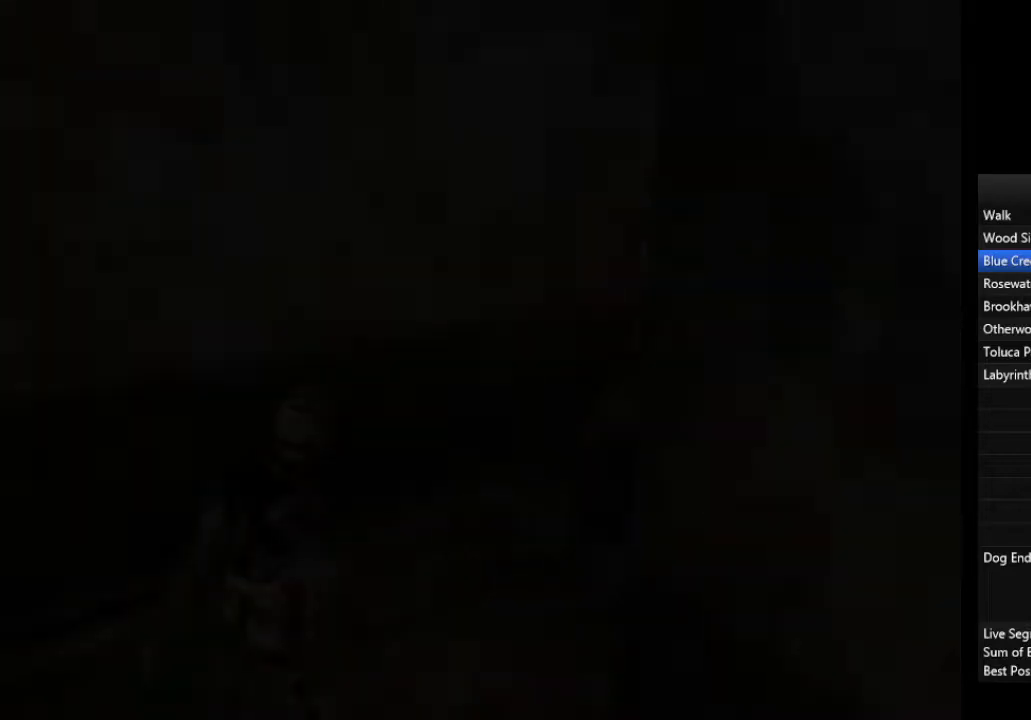
{"buttons": [], "left_stick": "down-right", "right_stick": "center", "events": []}
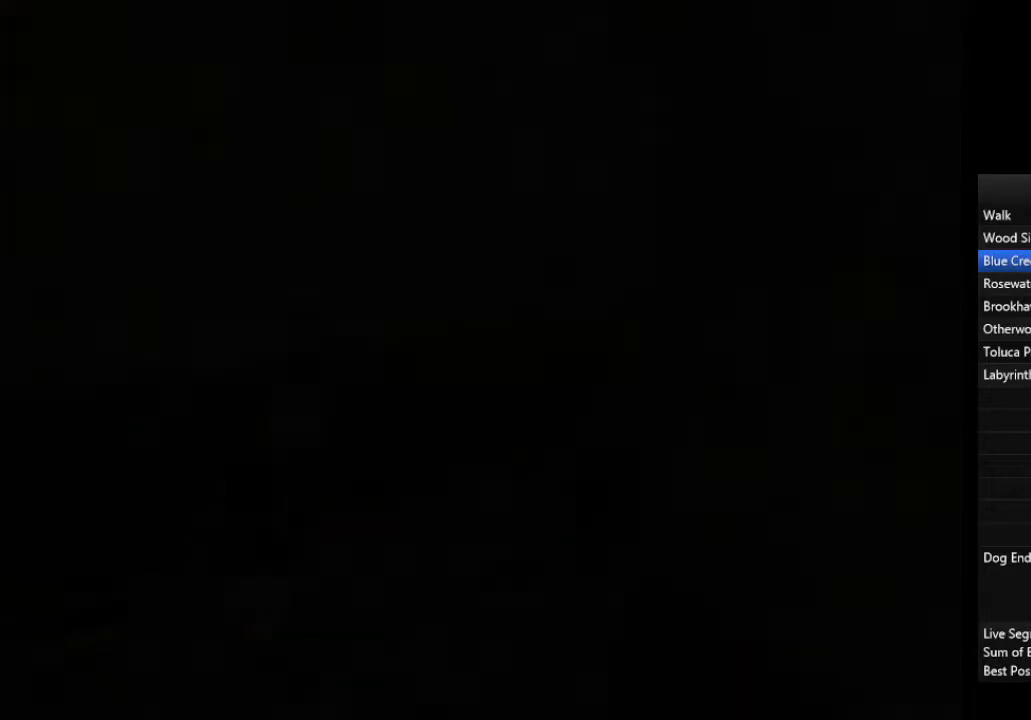
{"buttons": [], "left_stick": "down-right", "right_stick": "center", "events": []}
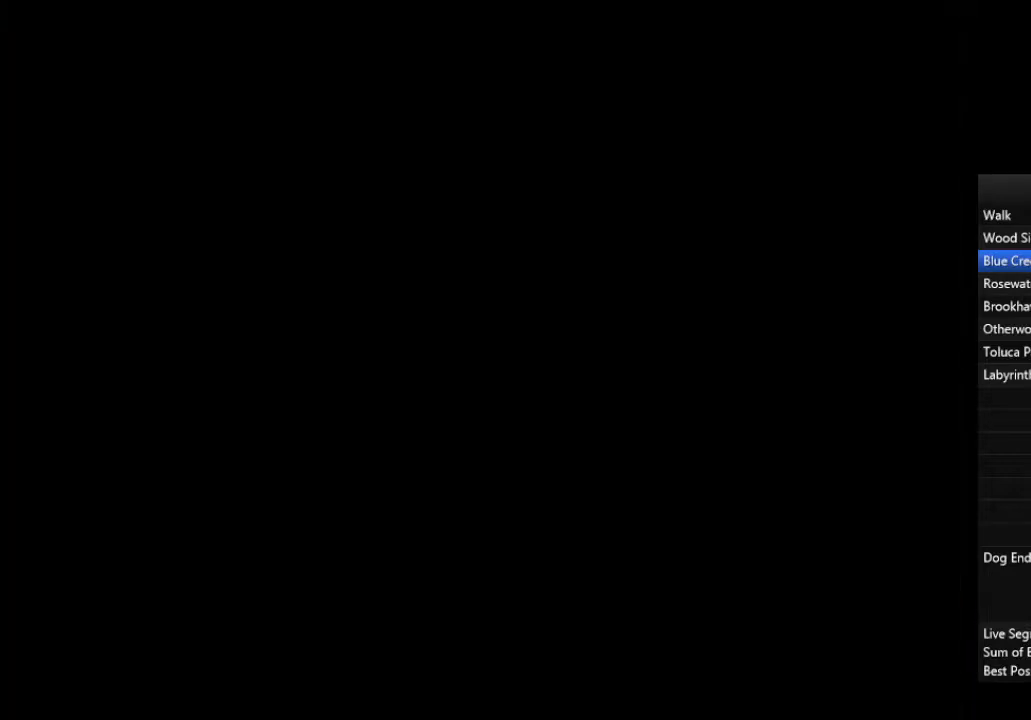
{"buttons": [], "left_stick": "down-right", "right_stick": "center", "events": []}
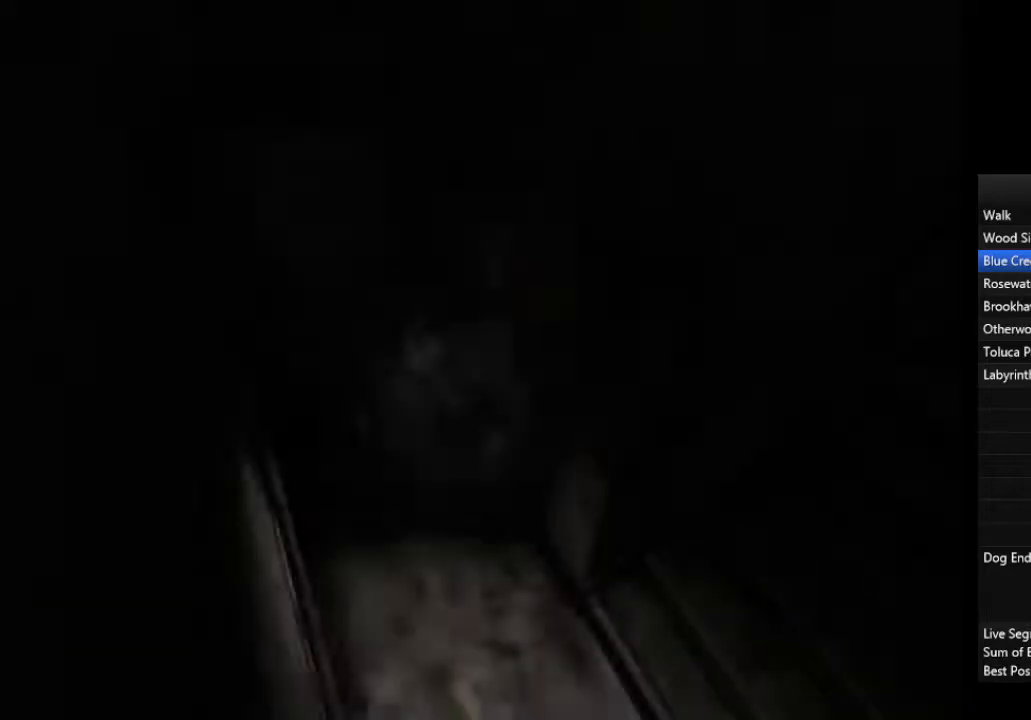
{"buttons": [], "left_stick": "up-right", "right_stick": "center", "events": [[467, "left_stick", "up-right"]]}
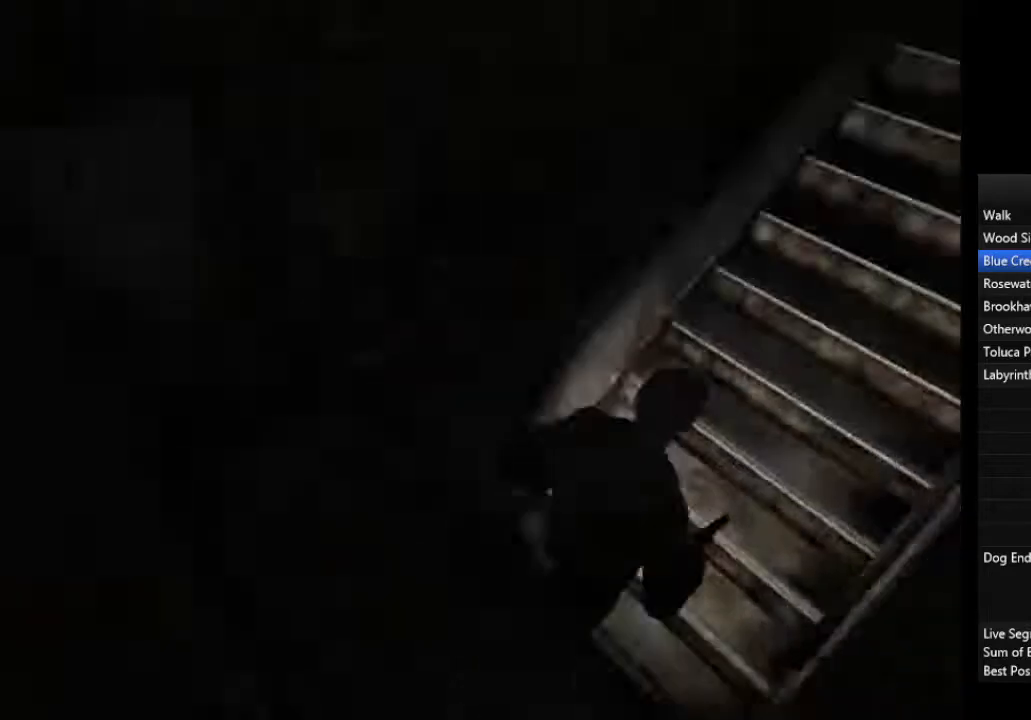
{"buttons": [], "left_stick": "up", "right_stick": "center", "events": [[167, "left_stick", "up"]]}
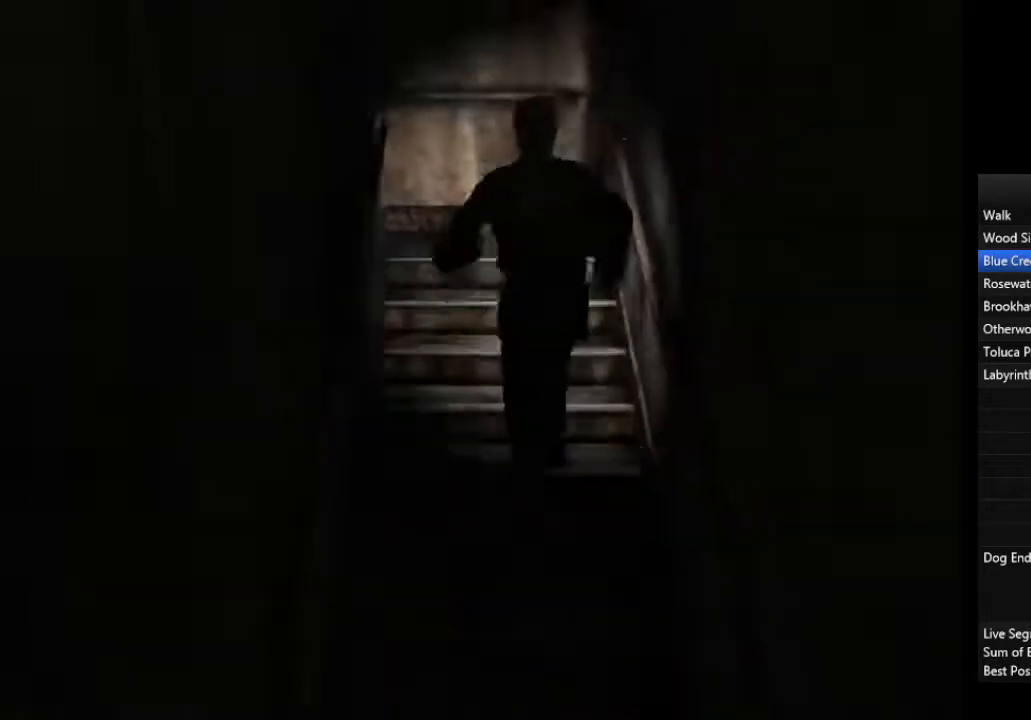
{"buttons": [], "left_stick": "up", "right_stick": "center", "events": []}
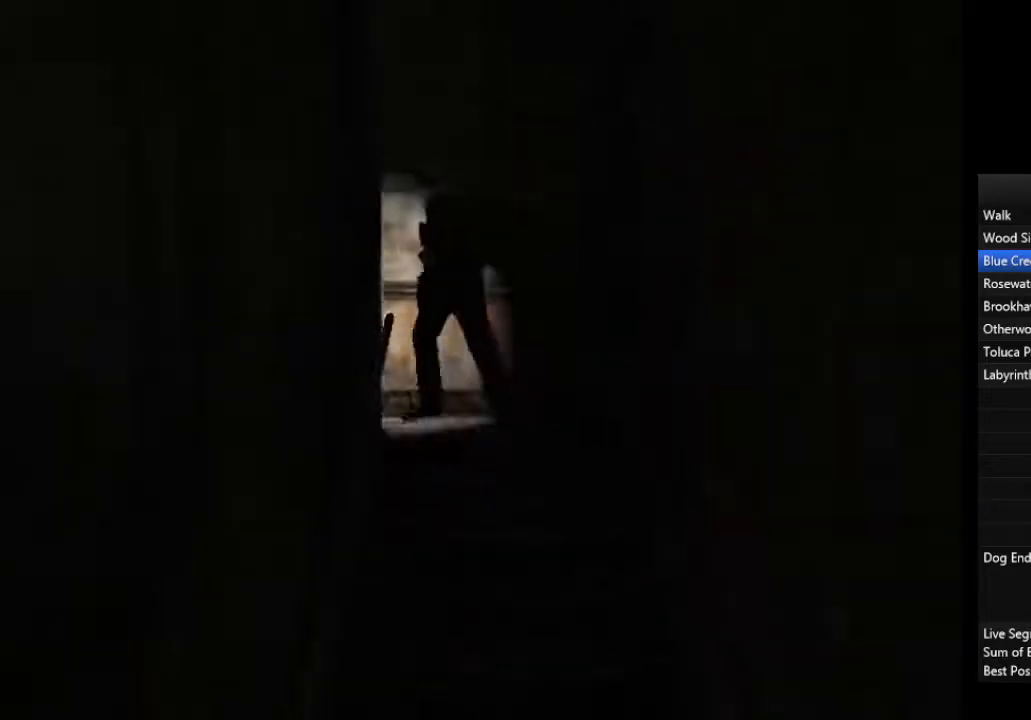
{"buttons": [], "left_stick": "down", "right_stick": "center", "events": [[133, "left_stick", "up-left"], [300, "left_stick", "down"]]}
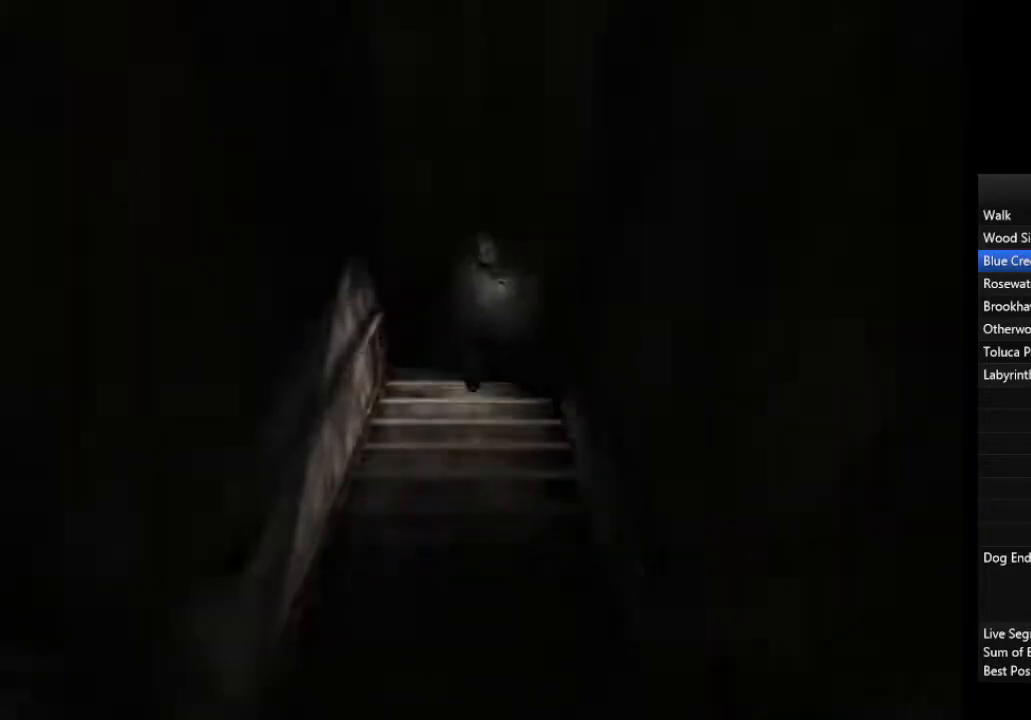
{"buttons": [], "left_stick": "down", "right_stick": "center", "events": [[100, "CROSS", "down"], [167, "CROSS", "up"], [233, "CROSS", "down"], [267, "CROSS", "up"]]}
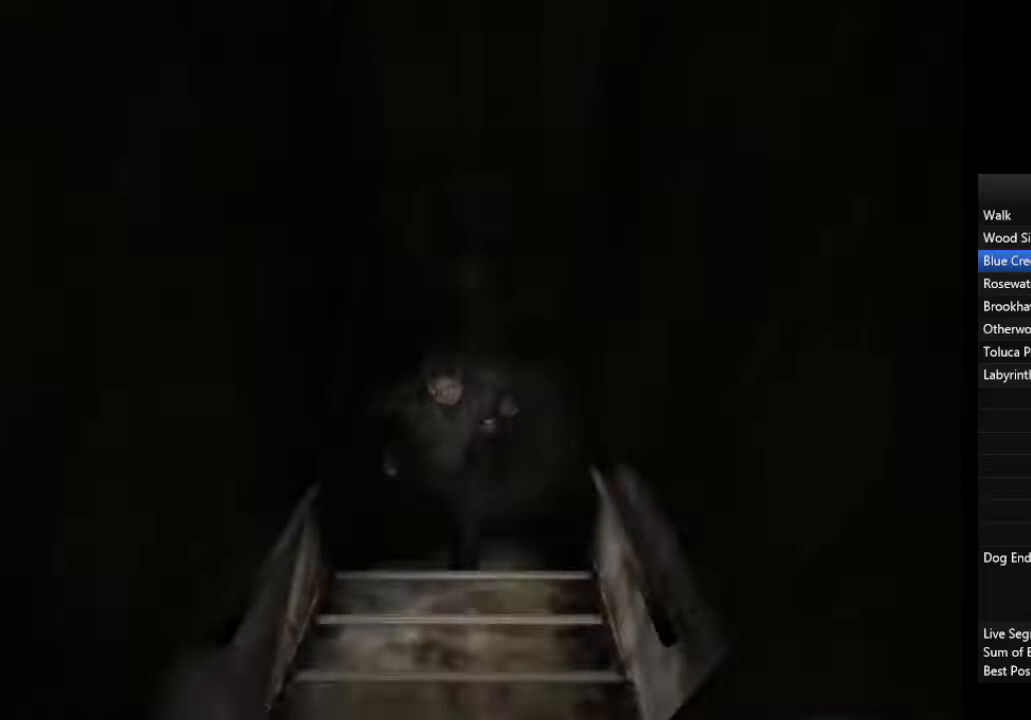
{"buttons": [], "left_stick": "down-left", "right_stick": "center", "events": [[200, "CROSS", "down"], [267, "CROSS", "up"], [300, "CROSS", "down"], [367, "CROSS", "up"], [433, "CROSS", "down"], [467, "CROSS", "up"], [467, "left_stick", "down-left"]]}
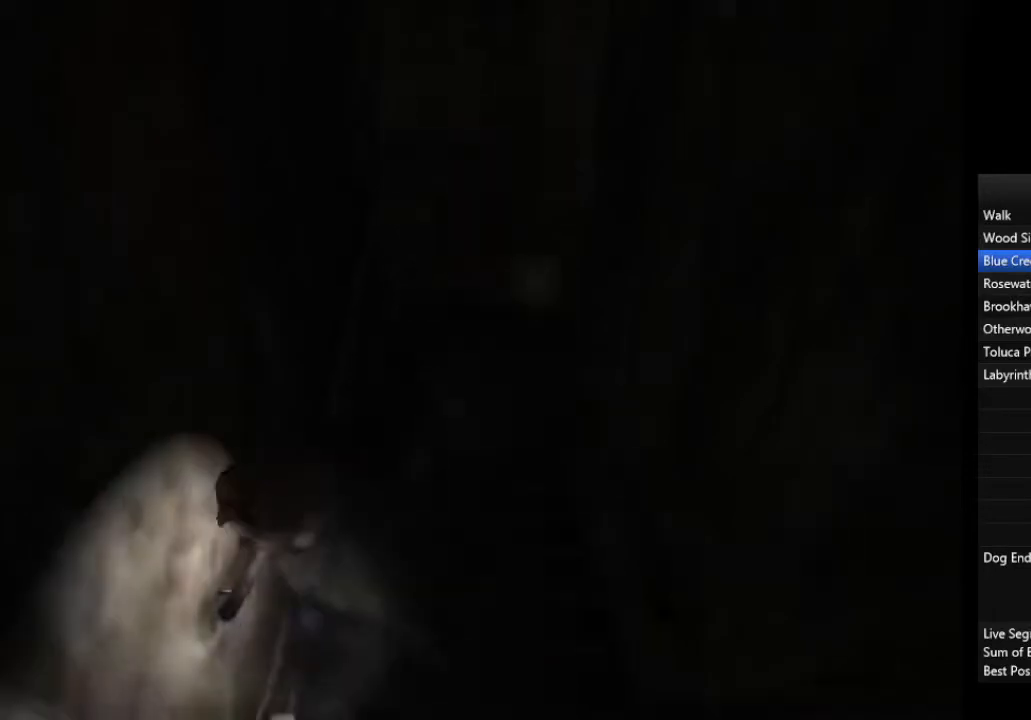
{"buttons": [], "left_stick": "up-right", "right_stick": "center", "events": [[33, "CROSS", "down"], [100, "CROSS", "up"], [167, "CROSS", "down"], [200, "CROSS", "up"], [367, "left_stick", "up-right"]]}
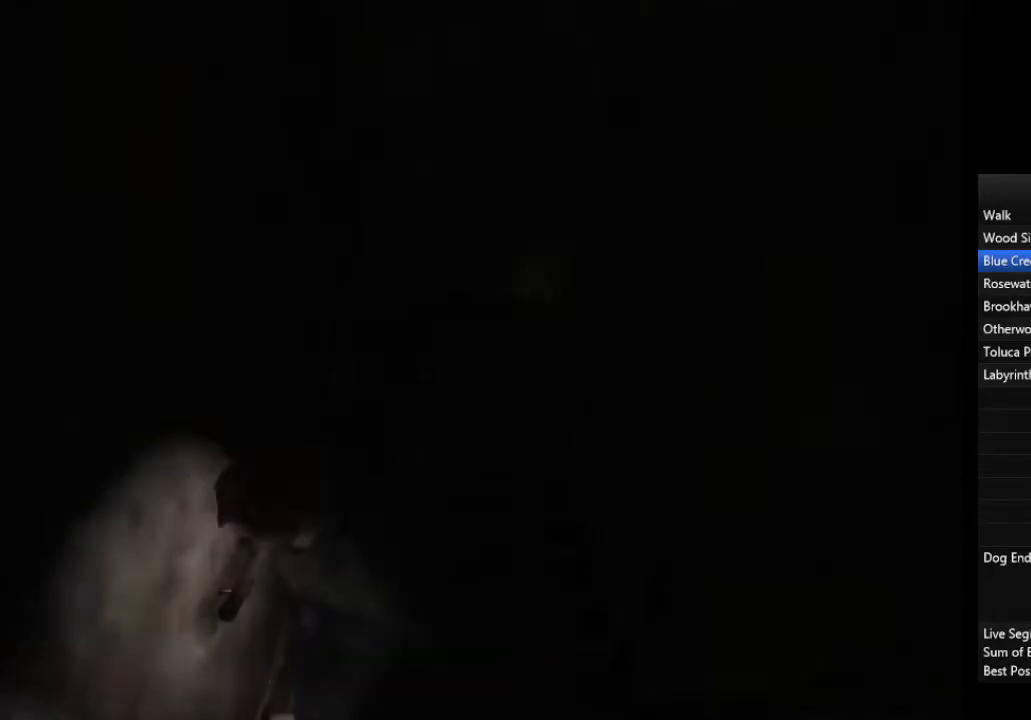
{"buttons": [], "left_stick": "up-right", "right_stick": "center", "events": []}
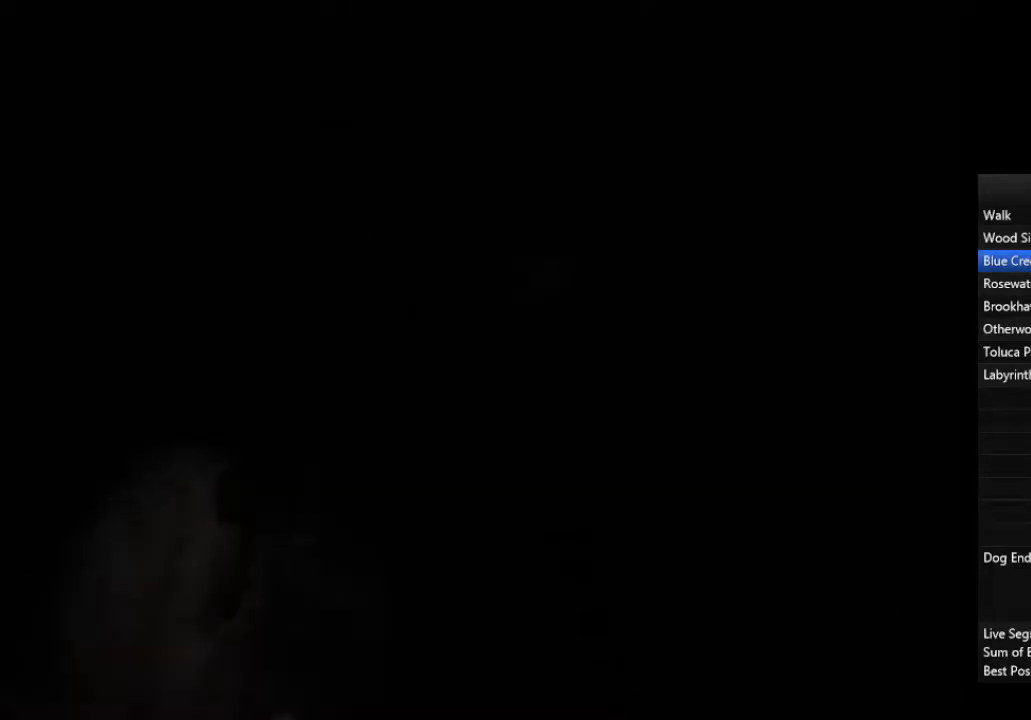
{"buttons": [], "left_stick": "up-right", "right_stick": "center", "events": []}
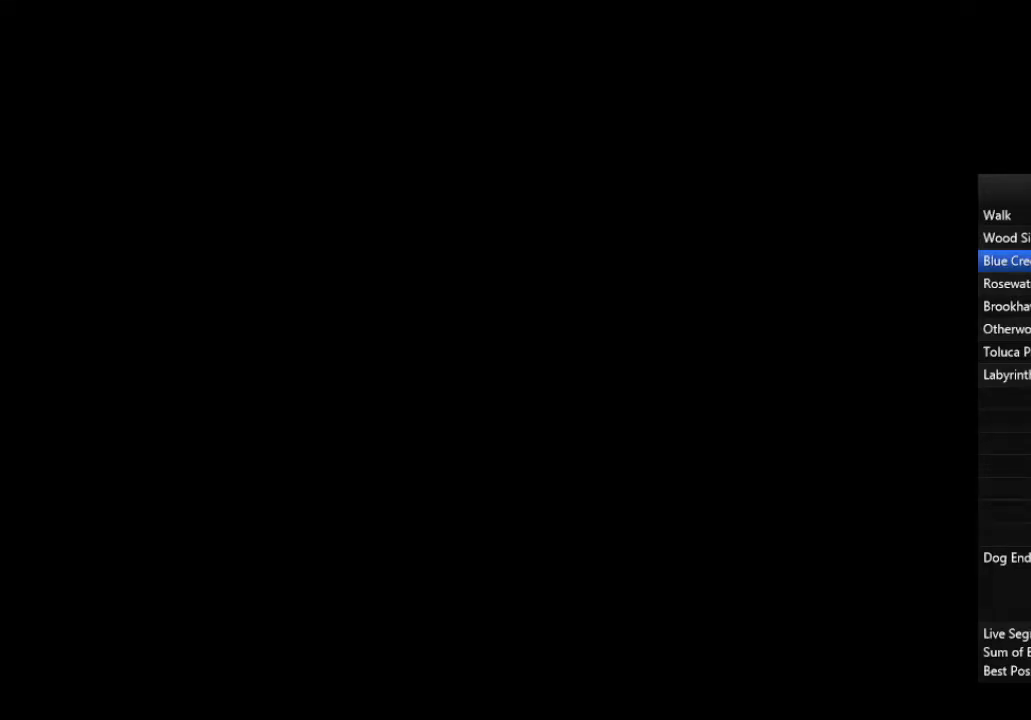
{"buttons": [], "left_stick": "up-right", "right_stick": "center", "events": []}
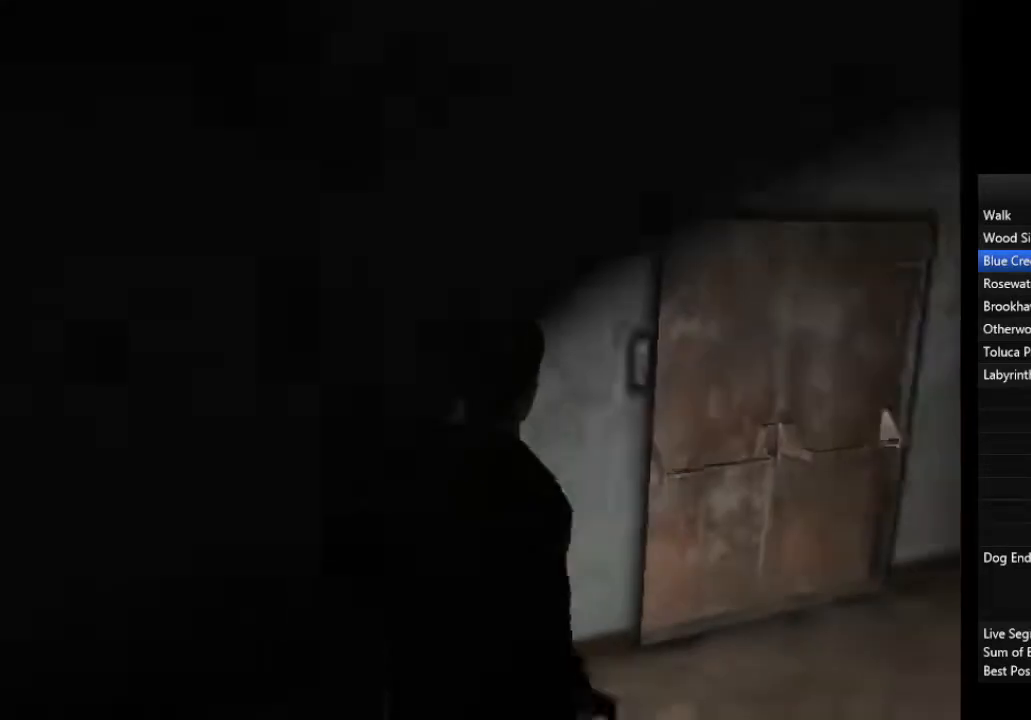
{"buttons": ["CROSS"], "left_stick": "up-right", "right_stick": "center", "events": [[300, "CROSS", "down"], [367, "CROSS", "up"], [400, "CROSS", "down"], [467, "CROSS", "up"], [500, "CROSS", "down"]]}
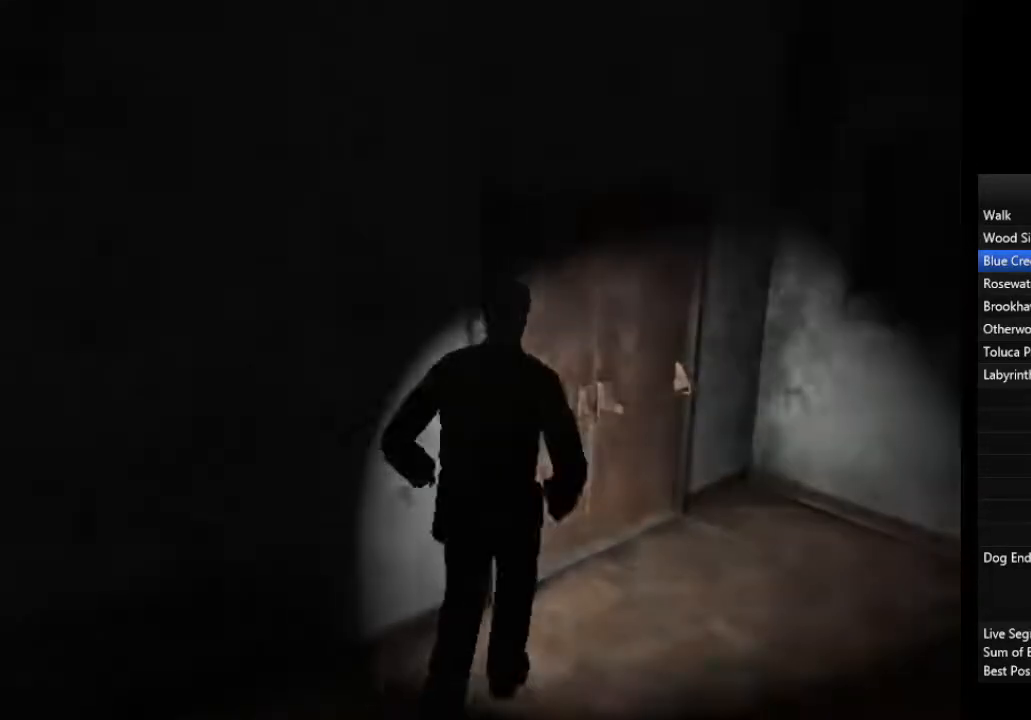
{"buttons": [], "left_stick": "center", "right_stick": "center", "events": [[100, "CROSS", "up"], [200, "left_stick", "center"]]}
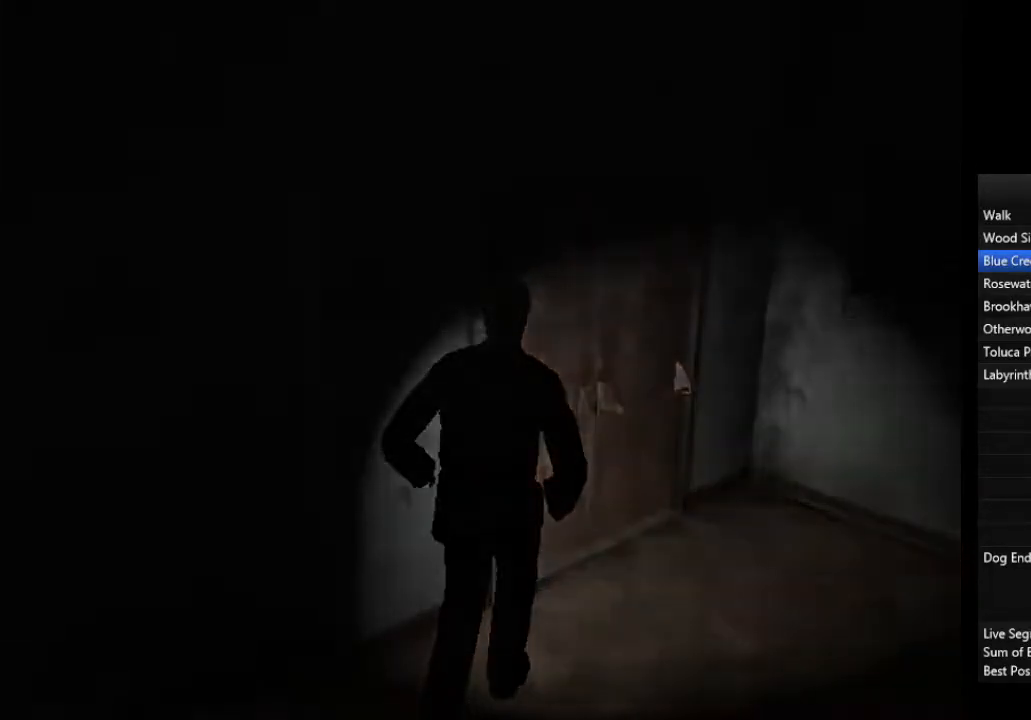
{"buttons": [], "left_stick": "center", "right_stick": "center", "events": []}
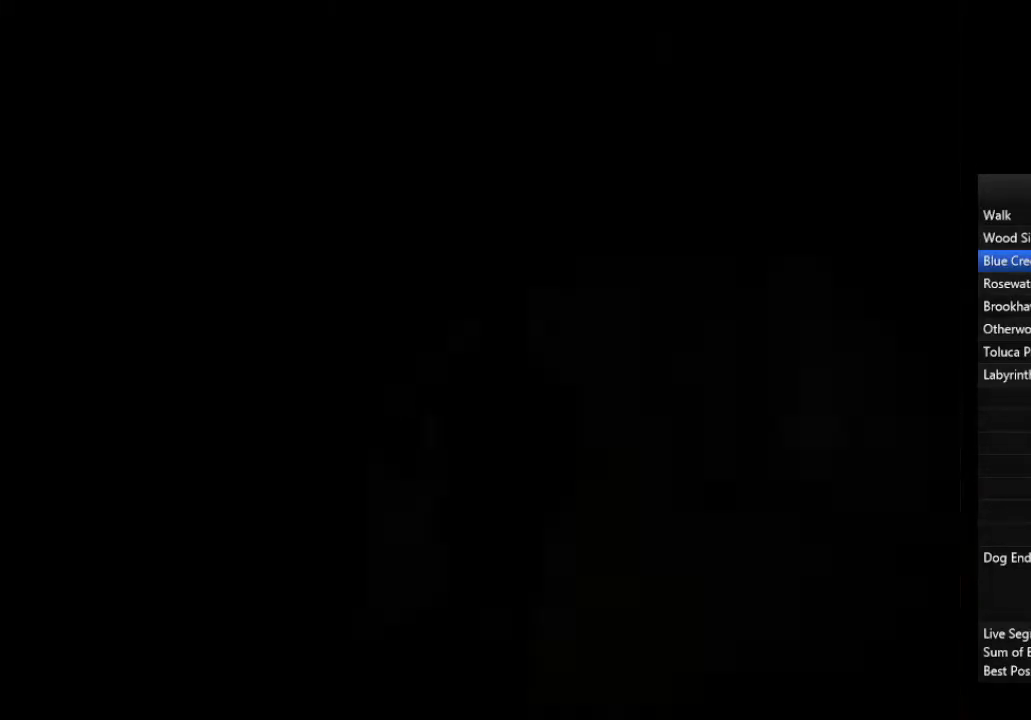
{"buttons": [], "left_stick": "center", "right_stick": "center", "events": []}